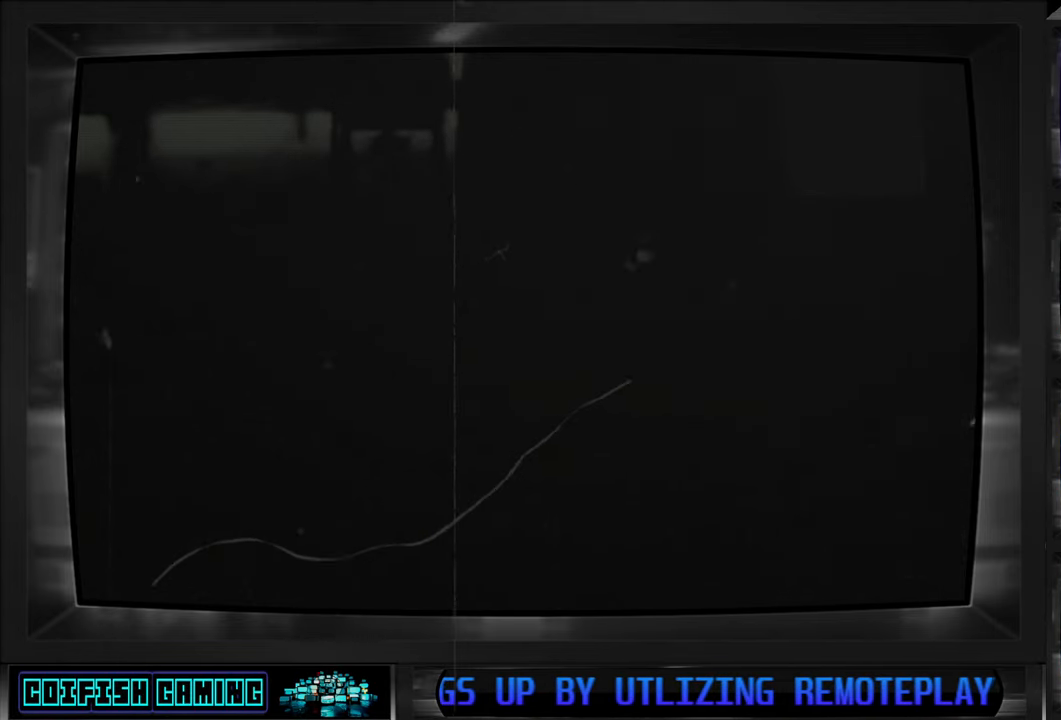
Gameplay with a controller (Xbox layout); each line is a JSON object with the inputs held at the frame after it. "events" lists button and stick changes between this image and that frame as [ms after this image, input, new state], when the widget could be followed in between.
{"buttons": [], "left_stick": "center", "right_stick": "center", "events": []}
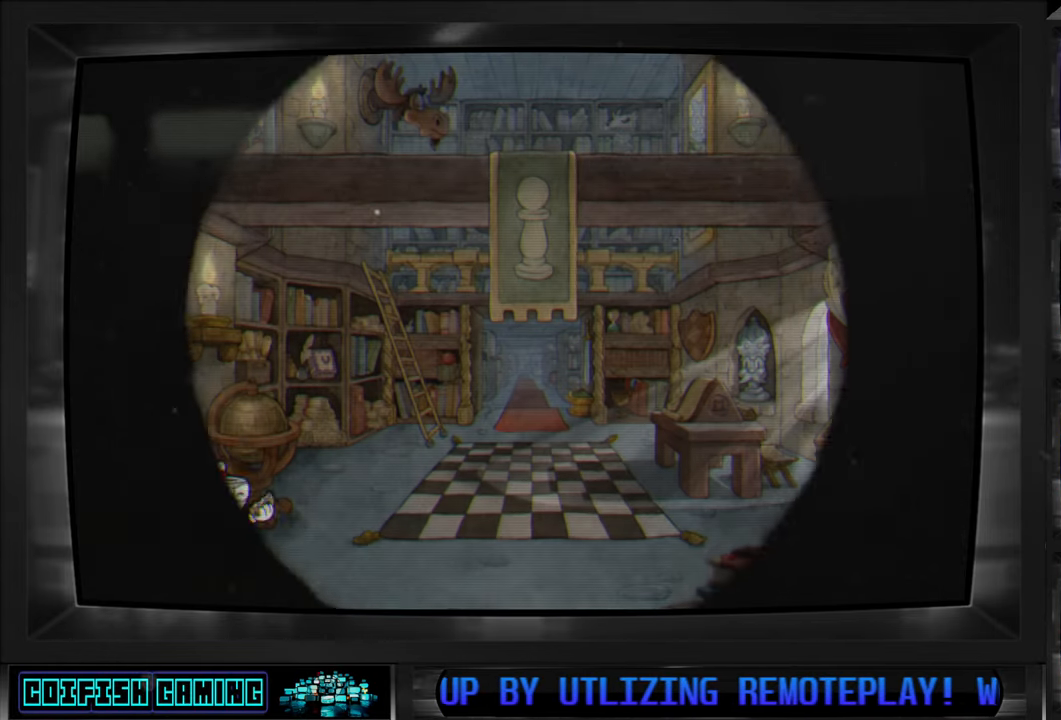
{"buttons": [], "left_stick": "center", "right_stick": "center", "events": []}
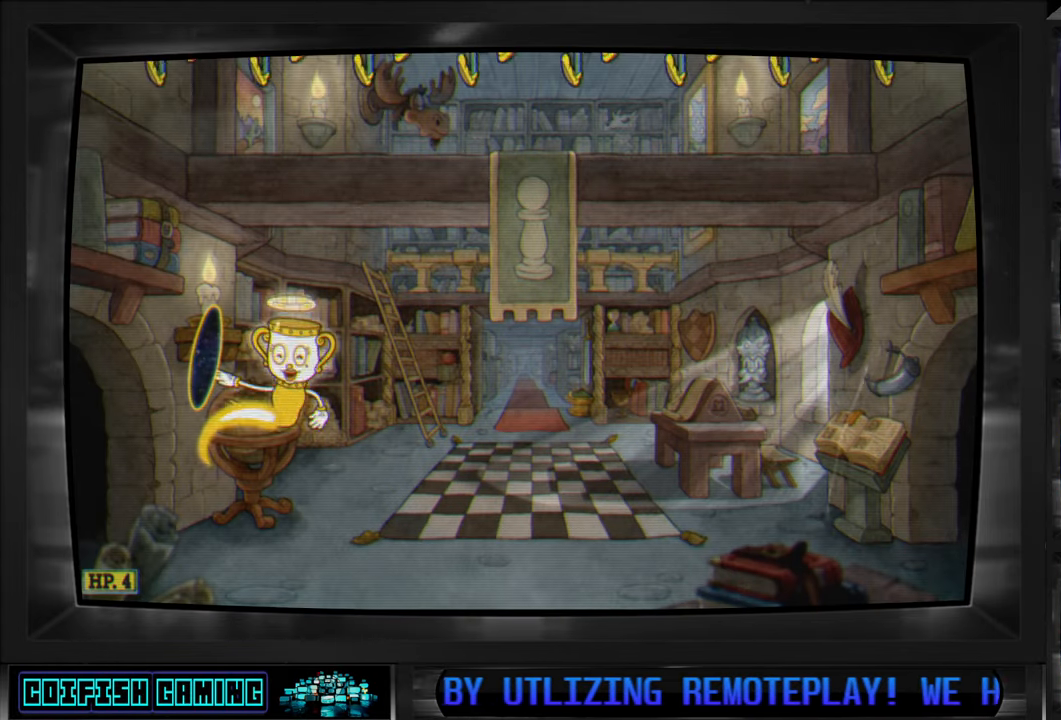
{"buttons": [], "left_stick": "center", "right_stick": "center", "events": [[100, "DPAD_RIGHT", "down"], [367, "DPAD_RIGHT", "up"]]}
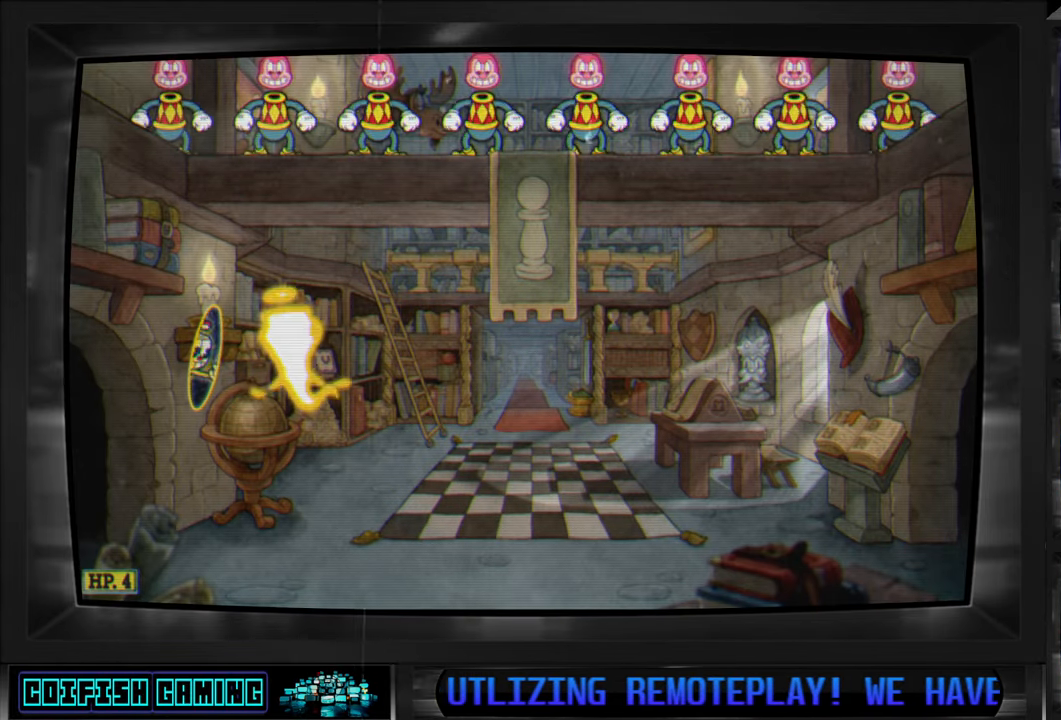
{"buttons": [], "left_stick": "center", "right_stick": "center", "events": [[167, "DPAD_RIGHT", "down"], [350, "DPAD_RIGHT", "up"]]}
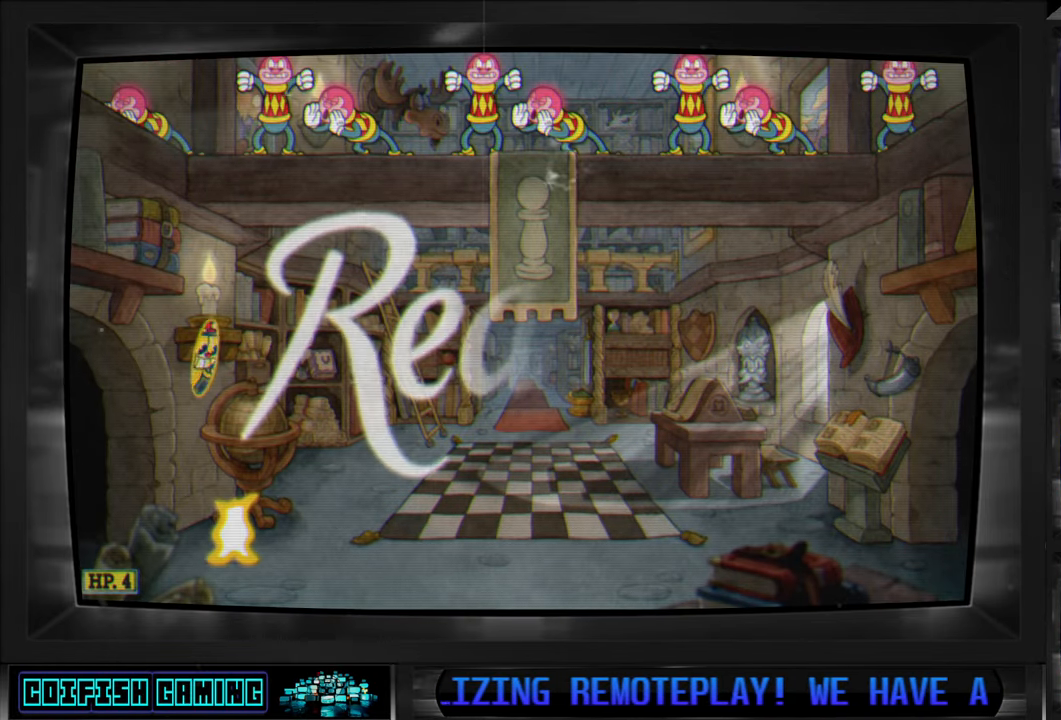
{"buttons": ["DPAD_RIGHT"], "left_stick": "center", "right_stick": "center", "events": [[283, "DPAD_RIGHT", "down"]]}
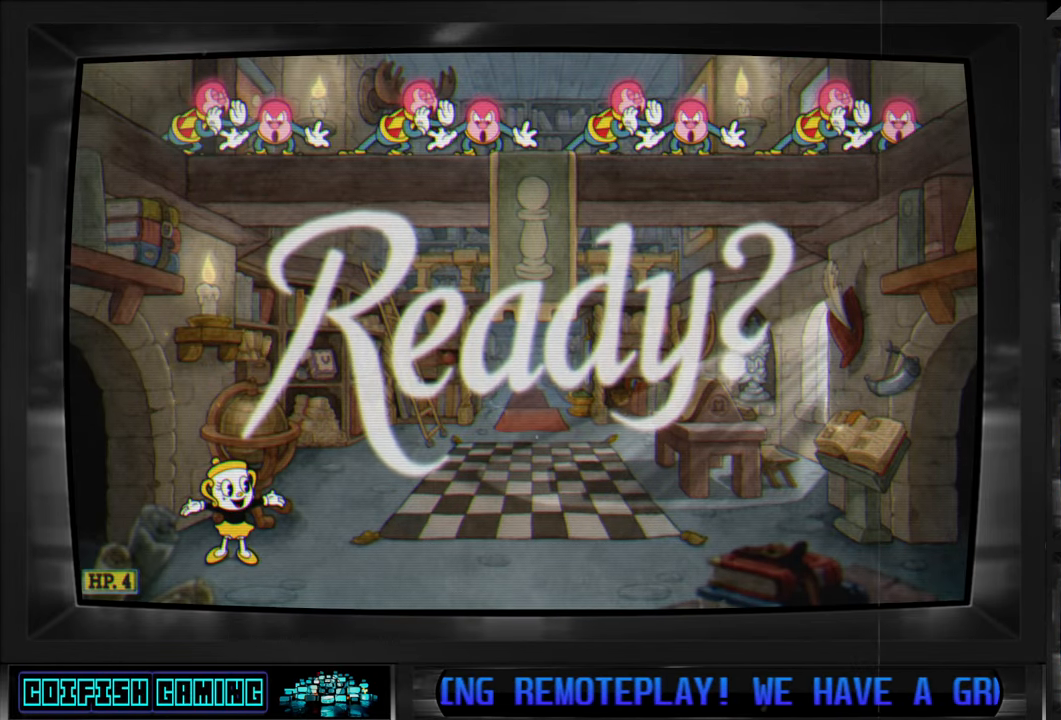
{"buttons": ["DPAD_RIGHT"], "left_stick": "center", "right_stick": "center", "events": [[33, "DPAD_RIGHT", "up"], [217, "DPAD_RIGHT", "down"]]}
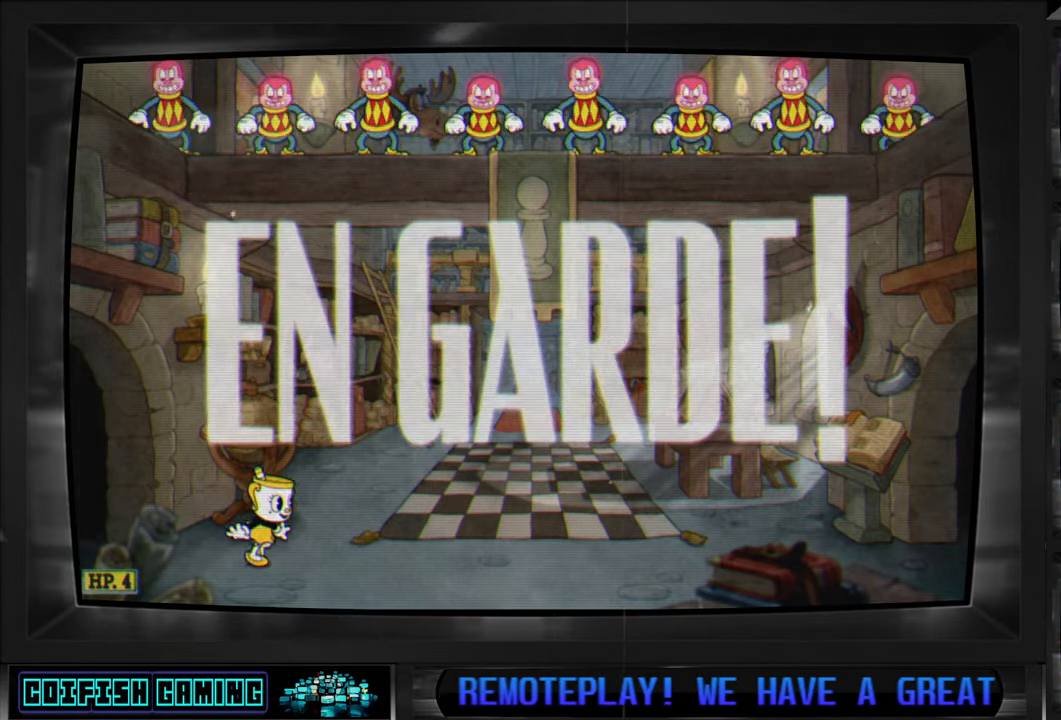
{"buttons": [], "left_stick": "center", "right_stick": "center", "events": [[483, "DPAD_RIGHT", "up"]]}
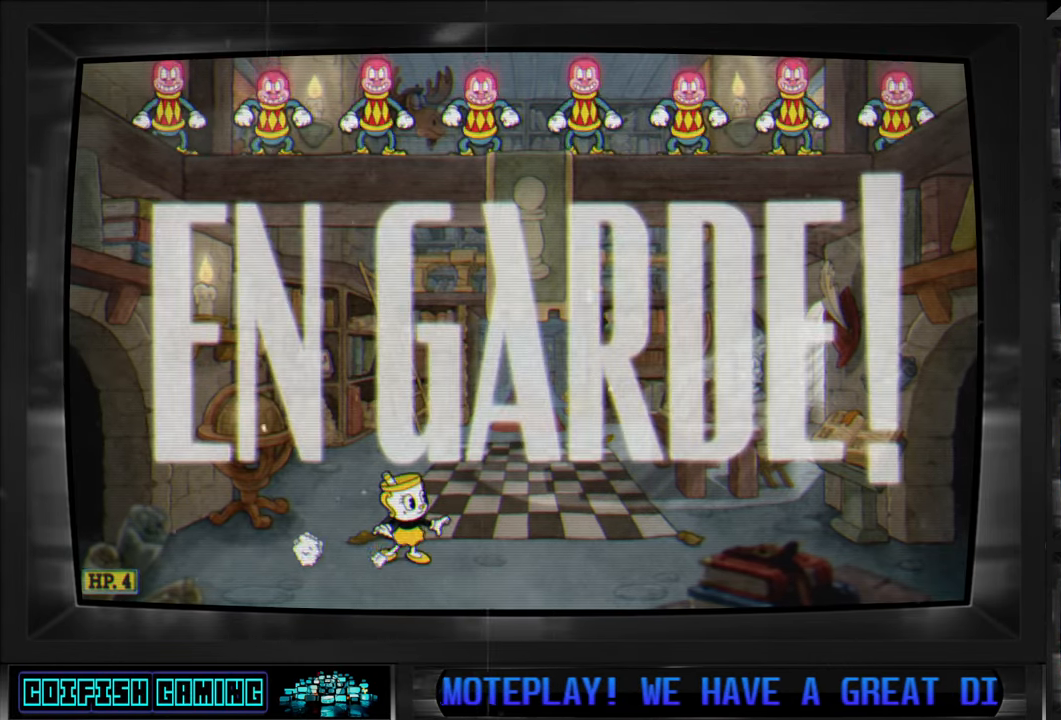
{"buttons": [], "left_stick": "center", "right_stick": "center", "events": []}
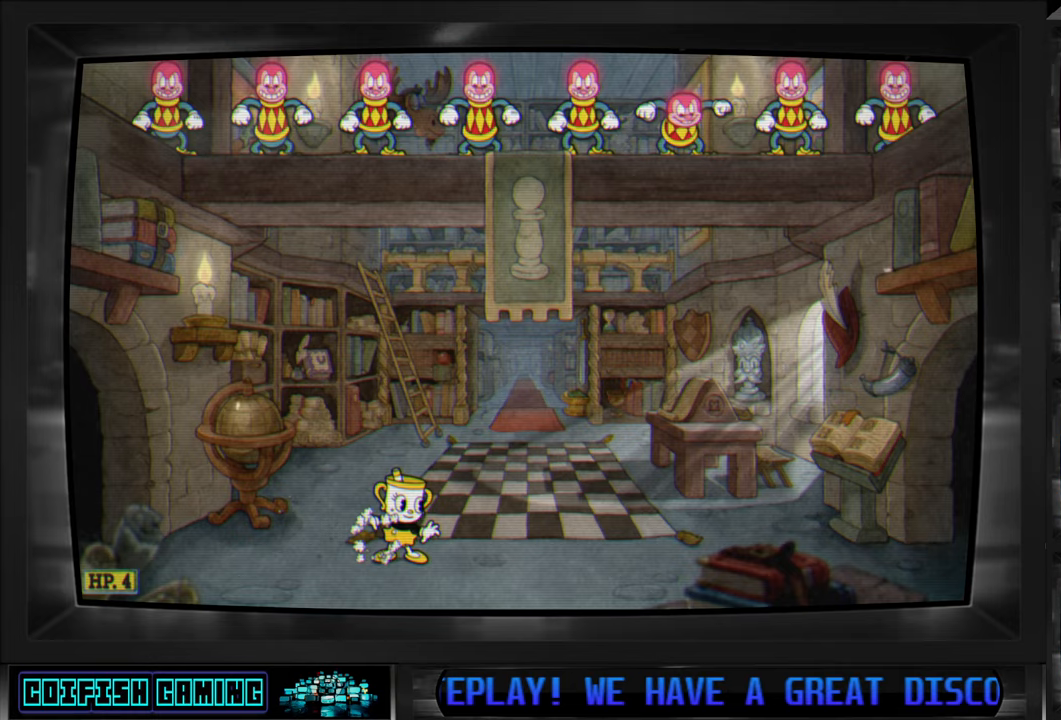
{"buttons": [], "left_stick": "center", "right_stick": "center", "events": []}
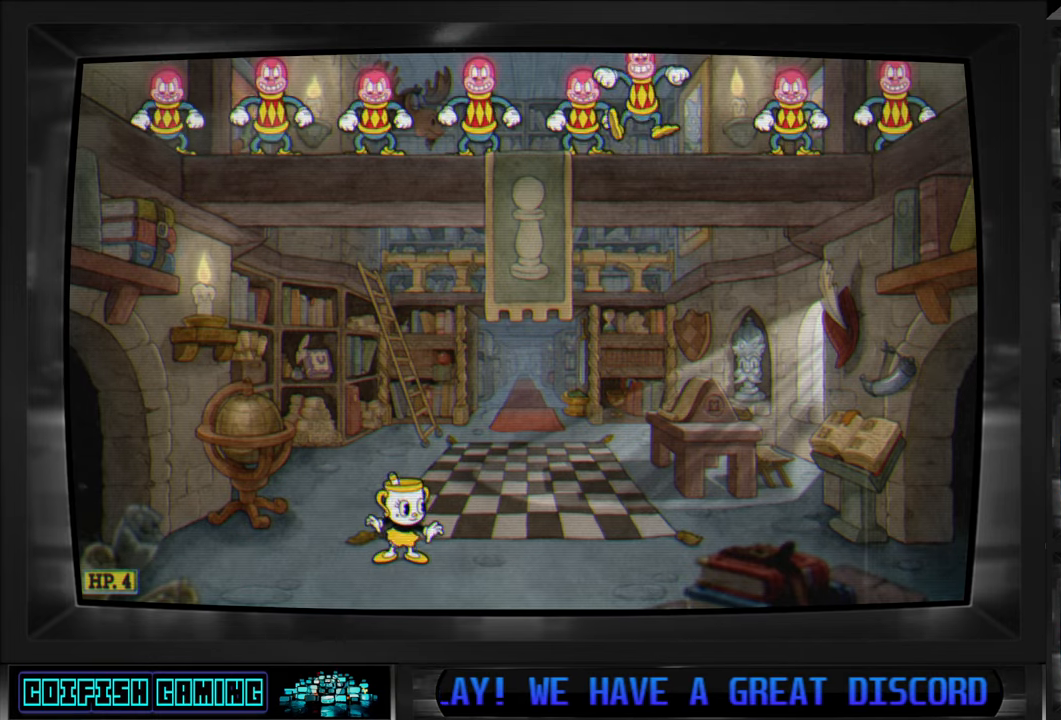
{"buttons": ["Y", "DPAD_RIGHT"], "left_stick": "center", "right_stick": "center", "events": [[467, "Y", "down"], [483, "DPAD_RIGHT", "down"]]}
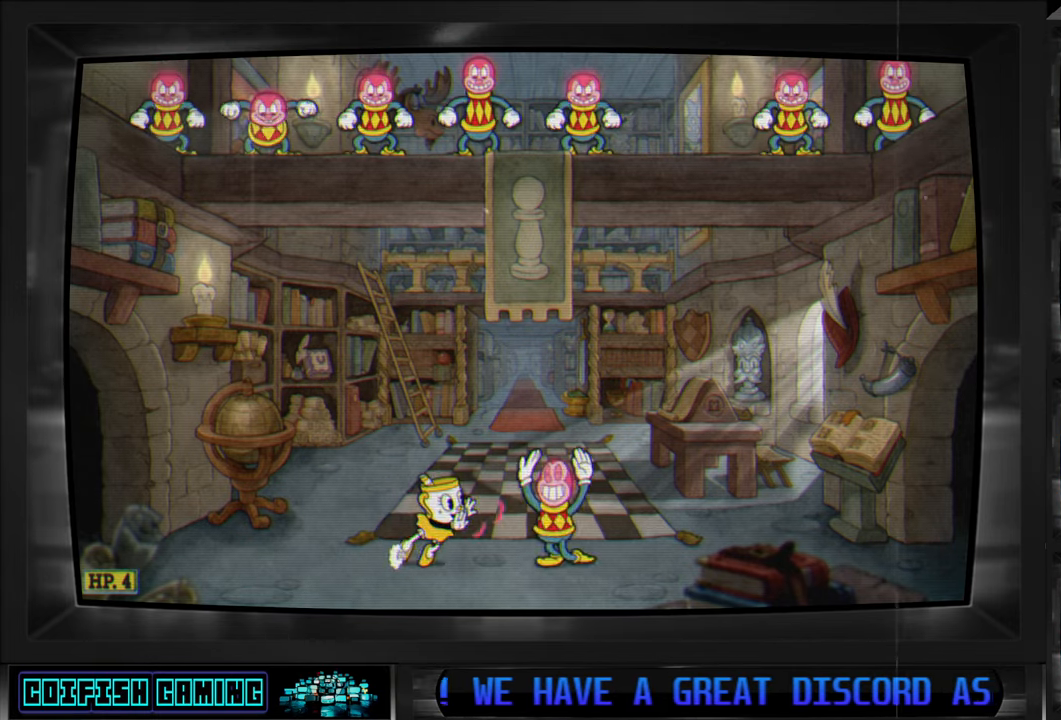
{"buttons": ["DPAD_RIGHT"], "left_stick": "center", "right_stick": "center", "events": [[100, "Y", "up"]]}
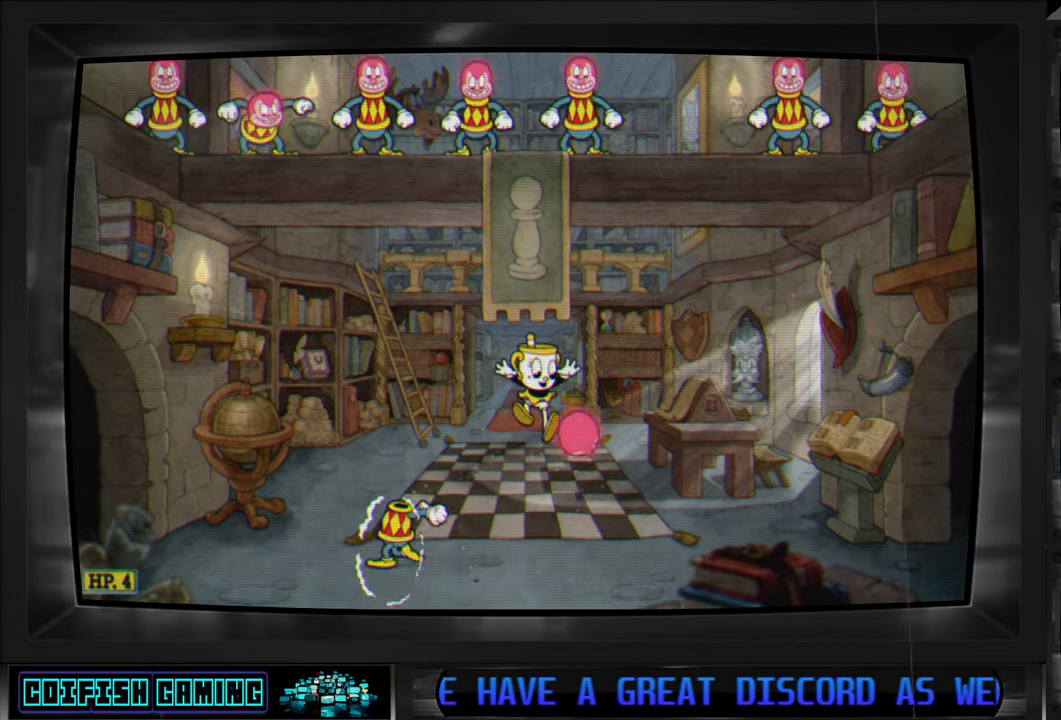
{"buttons": [], "left_stick": "center", "right_stick": "center", "events": [[83, "DPAD_RIGHT", "up"], [183, "DPAD_LEFT", "down"], [350, "DPAD_LEFT", "up"]]}
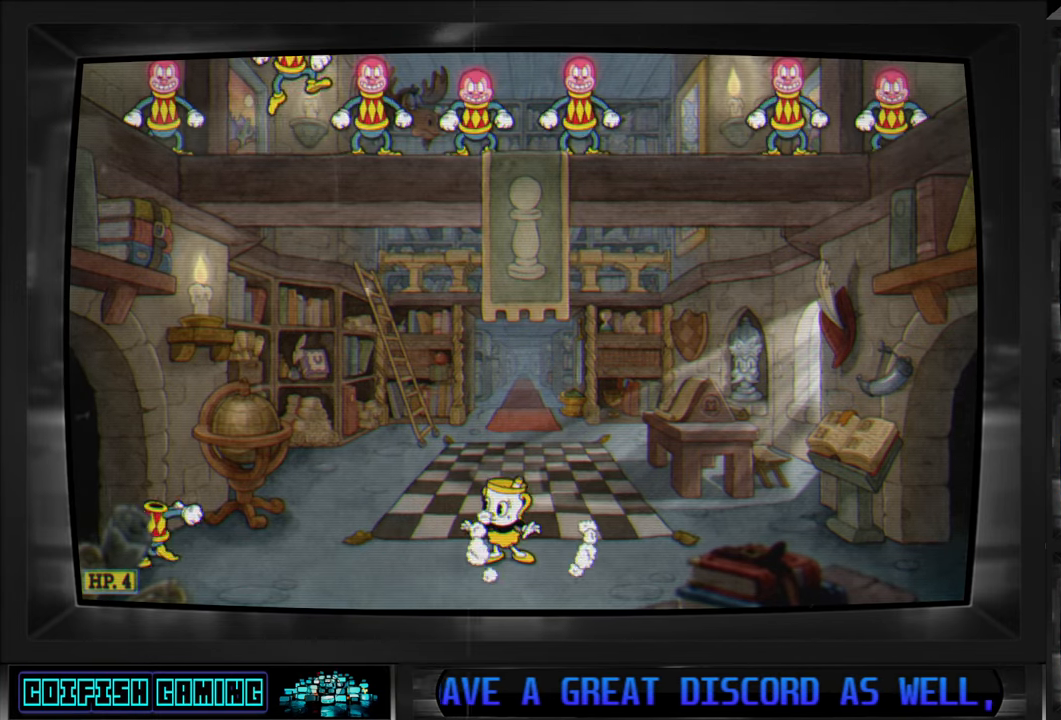
{"buttons": [], "left_stick": "center", "right_stick": "center", "events": [[283, "DPAD_RIGHT", "down"], [417, "DPAD_RIGHT", "up"]]}
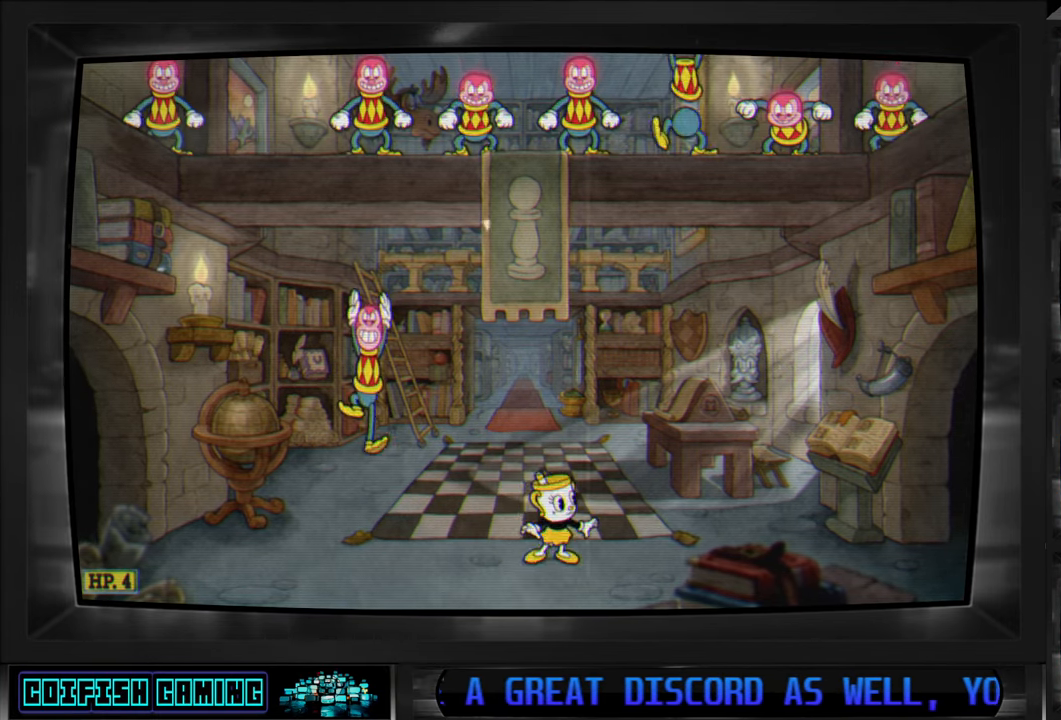
{"buttons": ["DPAD_LEFT"], "left_stick": "center", "right_stick": "center", "events": [[67, "DPAD_LEFT", "down"], [100, "Y", "down"], [283, "Y", "up"]]}
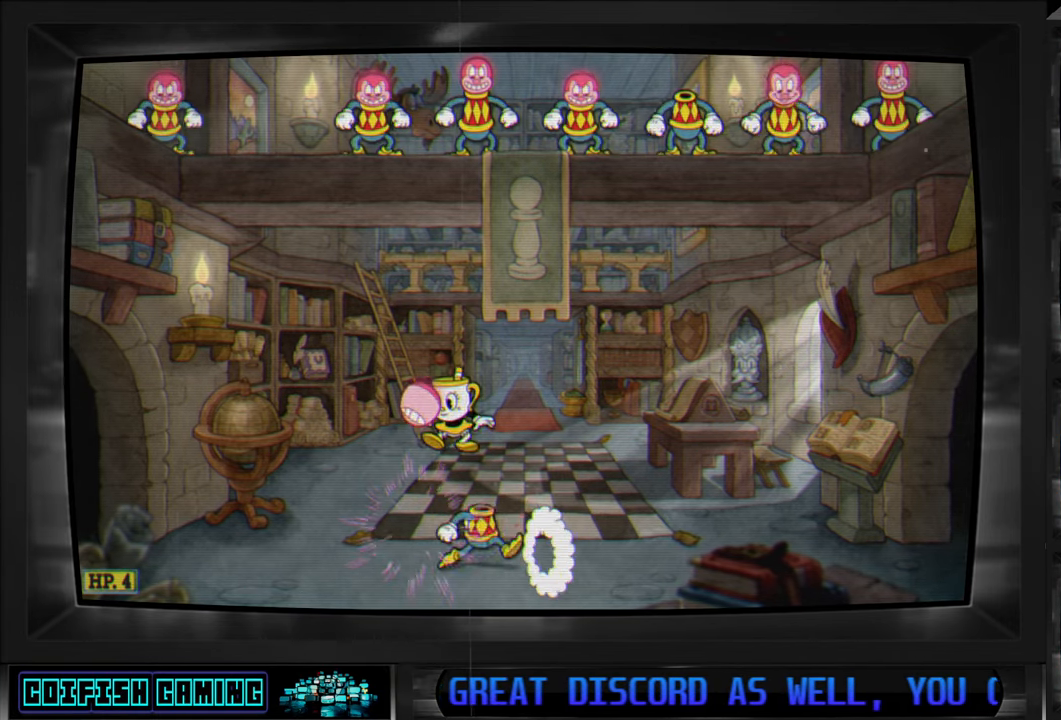
{"buttons": ["DPAD_RIGHT"], "left_stick": "center", "right_stick": "center", "events": [[183, "DPAD_LEFT", "up"], [383, "DPAD_RIGHT", "down"]]}
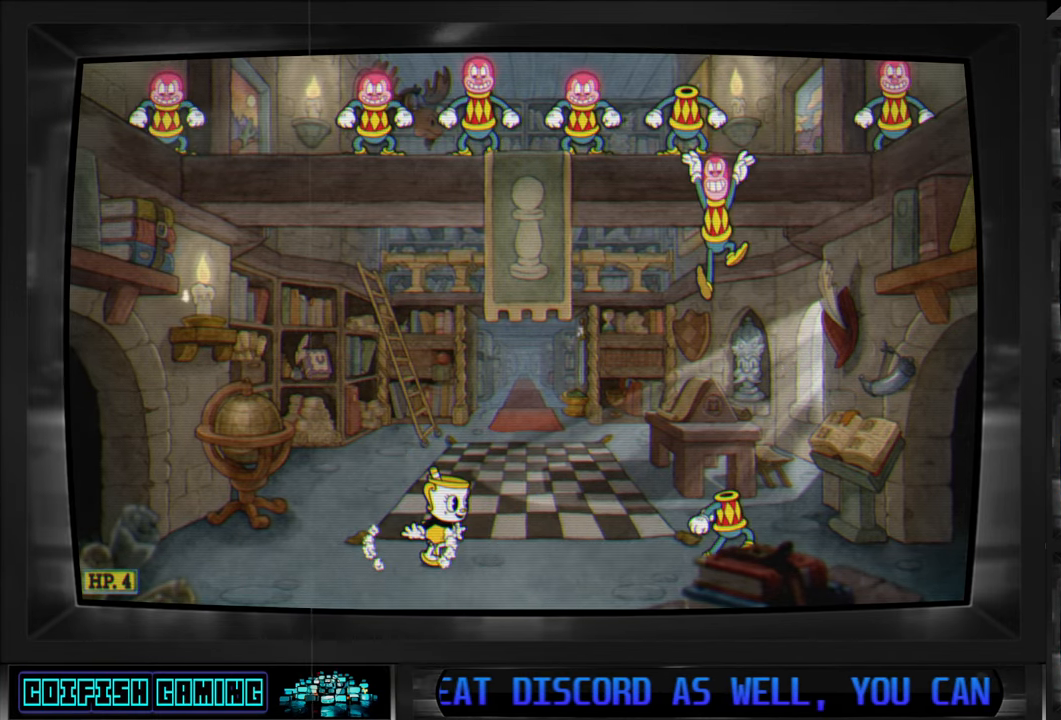
{"buttons": ["DPAD_RIGHT"], "left_stick": "center", "right_stick": "center", "events": [[33, "DPAD_RIGHT", "up"], [283, "DPAD_RIGHT", "down"], [333, "Y", "down"], [467, "Y", "up"]]}
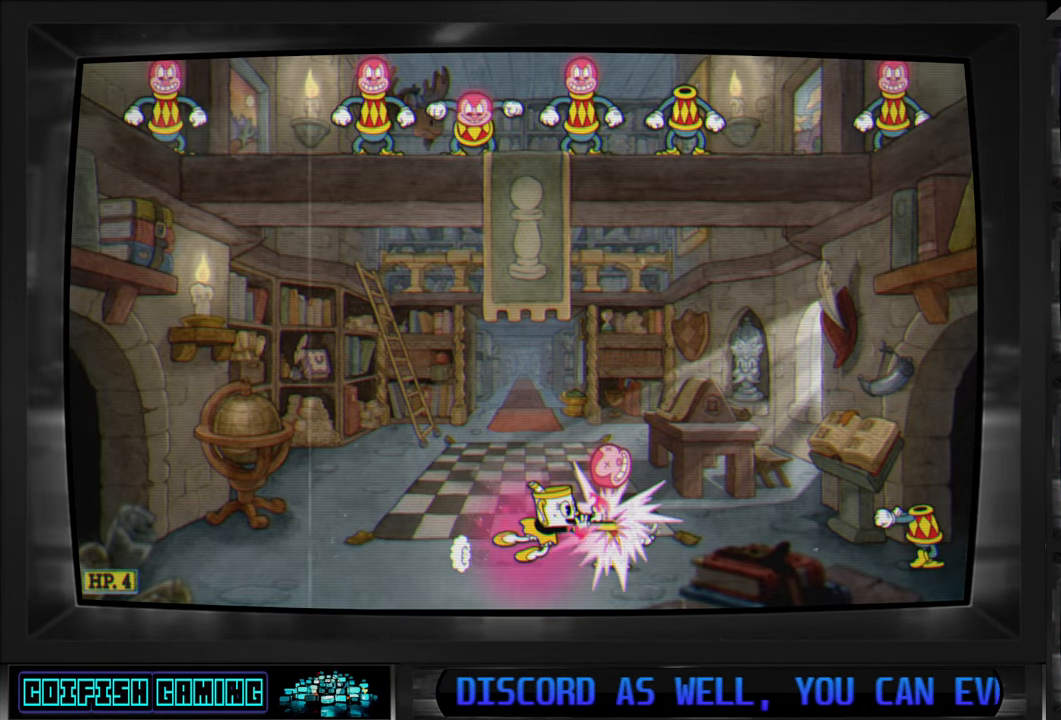
{"buttons": ["DPAD_RIGHT"], "left_stick": "center", "right_stick": "center", "events": [[150, "DPAD_RIGHT", "up"], [200, "DPAD_RIGHT", "down"], [250, "DPAD_RIGHT", "up"], [383, "DPAD_RIGHT", "down"]]}
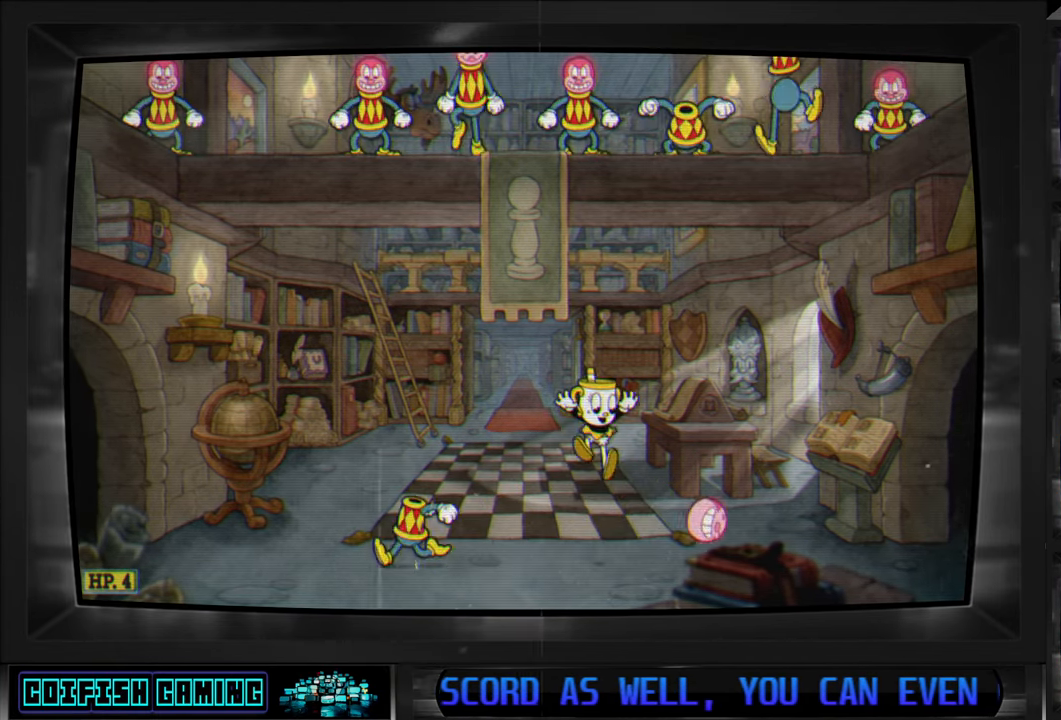
{"buttons": [], "left_stick": "center", "right_stick": "center", "events": [[233, "DPAD_RIGHT", "up"]]}
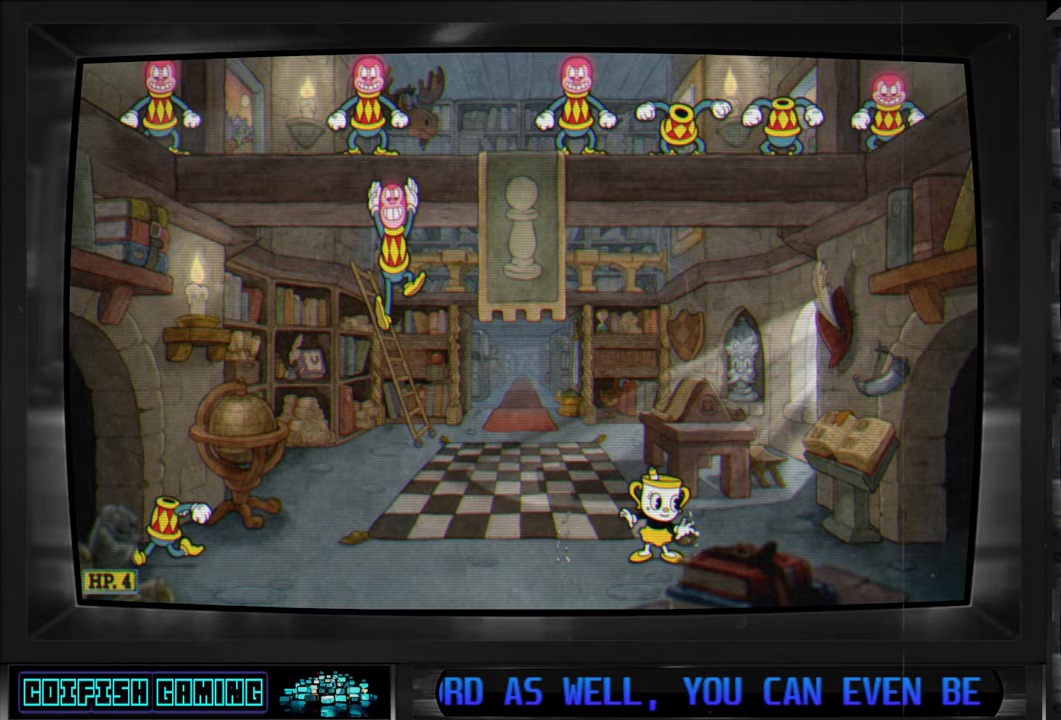
{"buttons": ["DPAD_LEFT"], "left_stick": "center", "right_stick": "center", "events": [[33, "DPAD_LEFT", "down"], [267, "Y", "down"], [483, "Y", "up"]]}
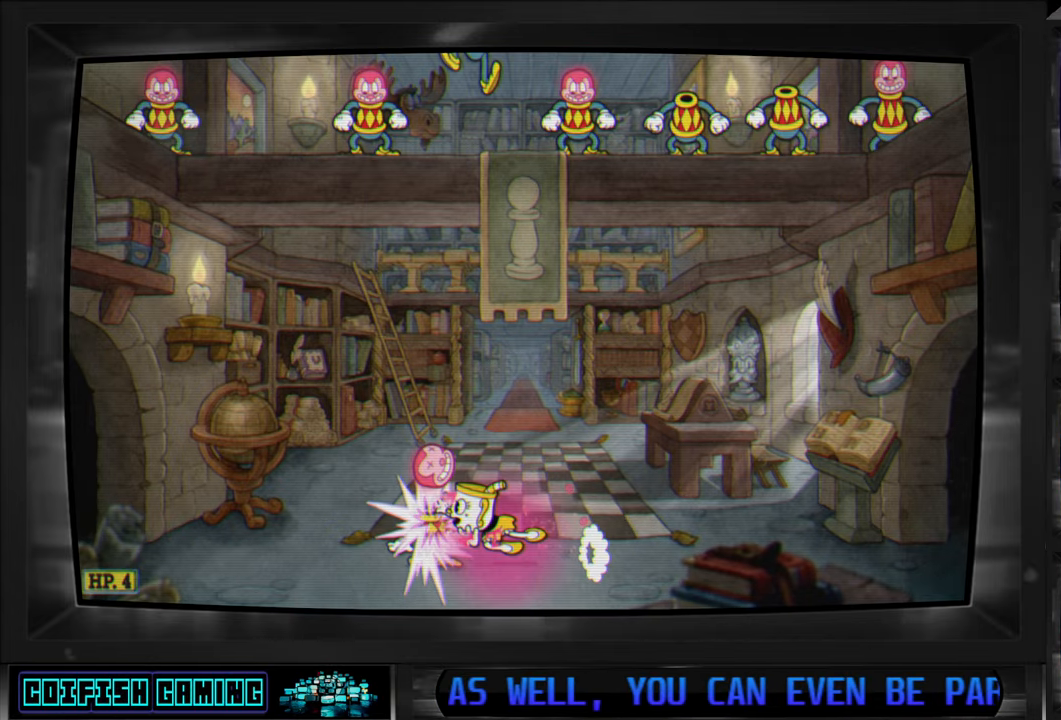
{"buttons": [], "left_stick": "center", "right_stick": "center", "events": [[50, "DPAD_LEFT", "up"], [217, "DPAD_LEFT", "down"], [500, "DPAD_LEFT", "up"]]}
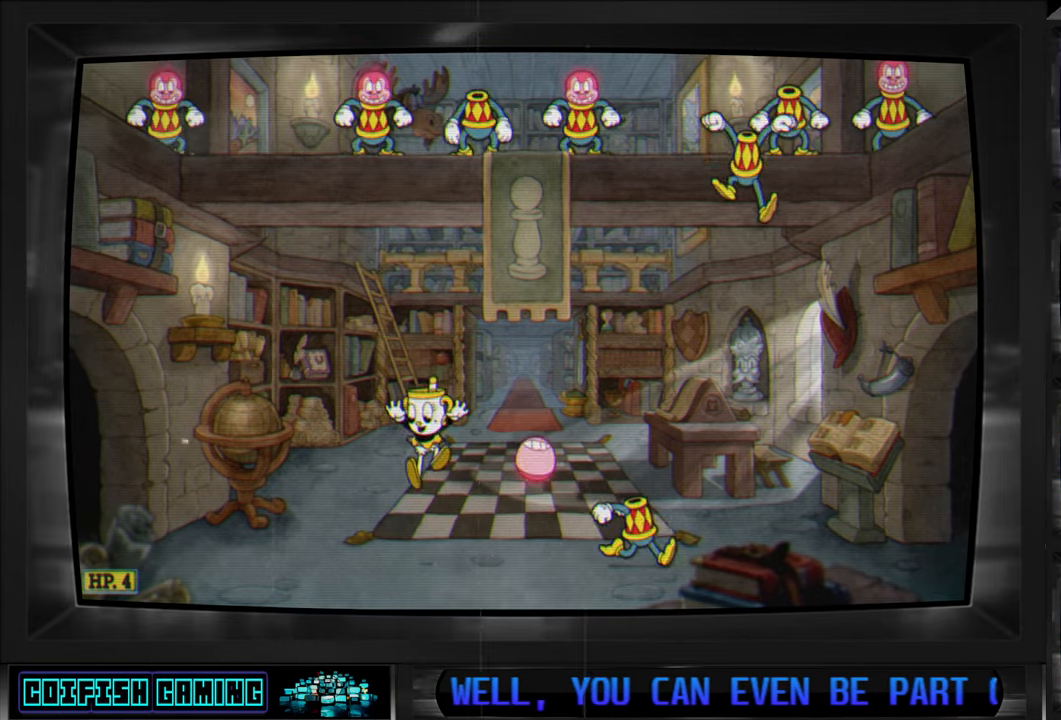
{"buttons": [], "left_stick": "center", "right_stick": "center", "events": [[133, "DPAD_RIGHT", "down"], [217, "DPAD_RIGHT", "up"]]}
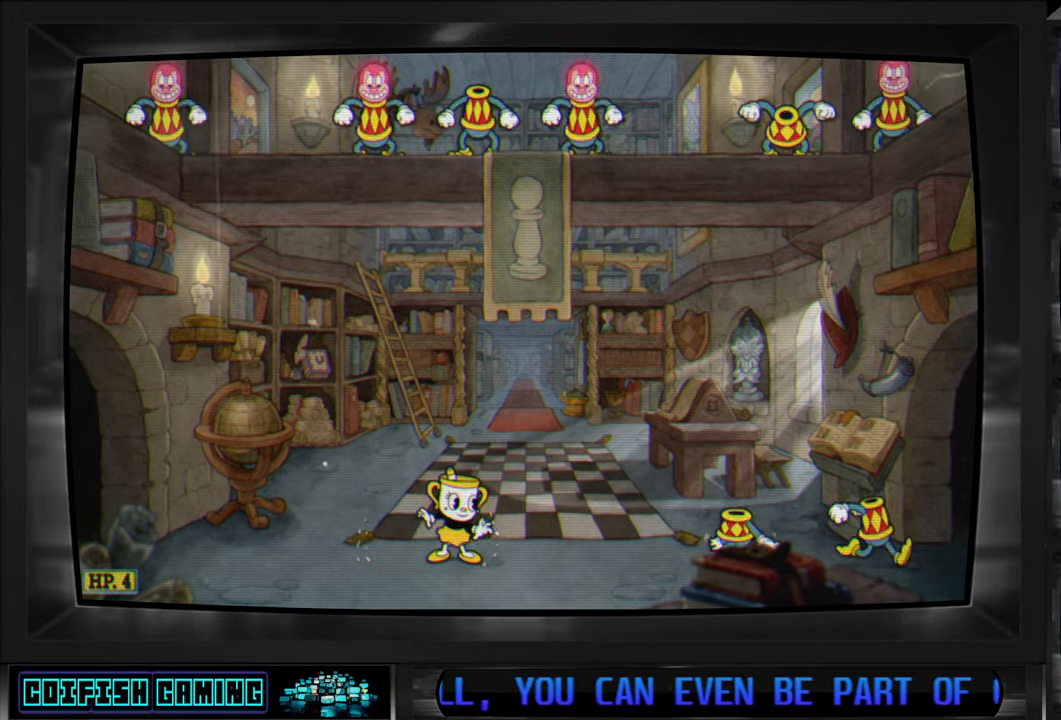
{"buttons": ["DPAD_RIGHT"], "left_stick": "center", "right_stick": "center", "events": [[183, "A", "down"], [233, "DPAD_RIGHT", "down"], [333, "A", "up"]]}
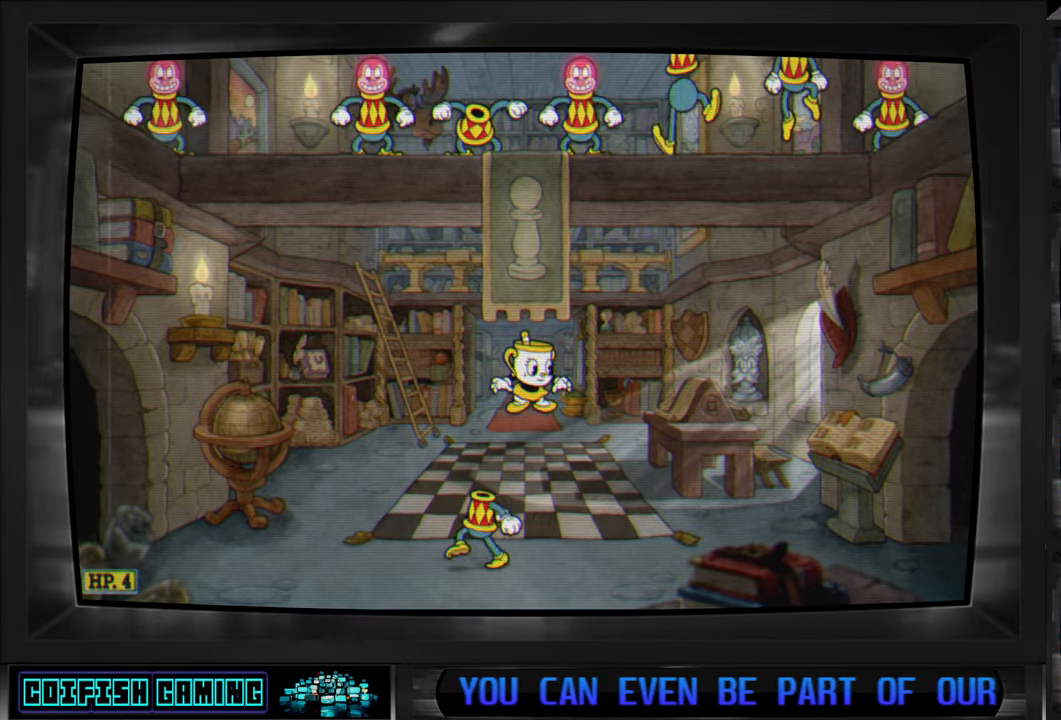
{"buttons": [], "left_stick": "center", "right_stick": "center", "events": [[117, "DPAD_RIGHT", "up"], [217, "DPAD_LEFT", "down"], [400, "DPAD_LEFT", "up"]]}
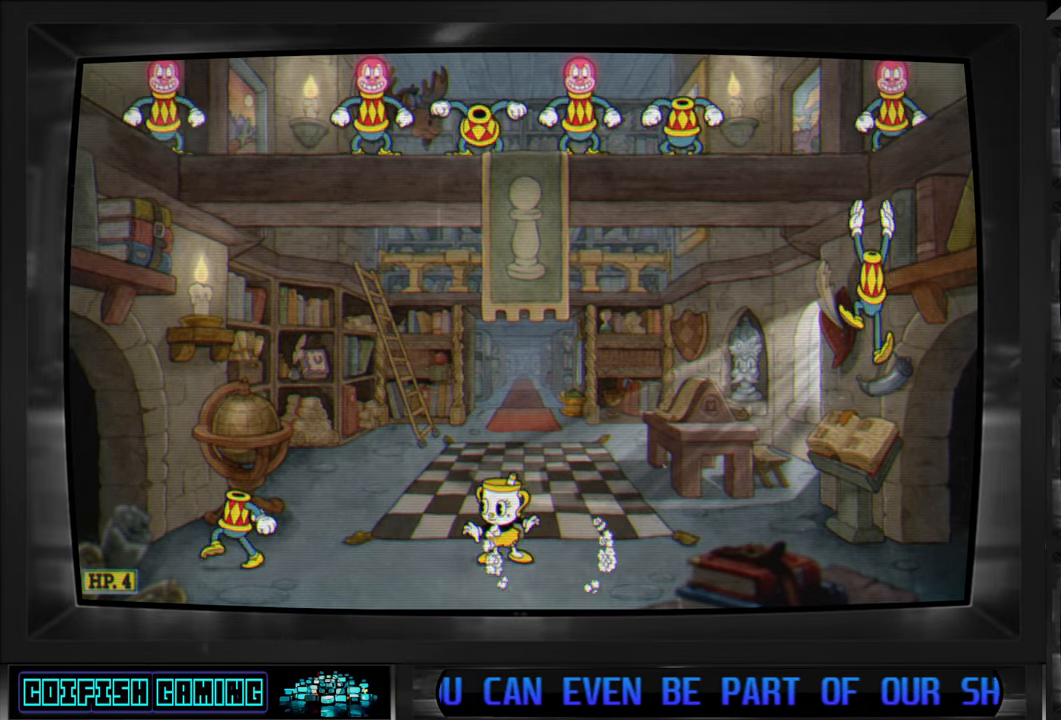
{"buttons": [], "left_stick": "center", "right_stick": "center", "events": [[133, "DPAD_LEFT", "down"], [233, "DPAD_LEFT", "up"]]}
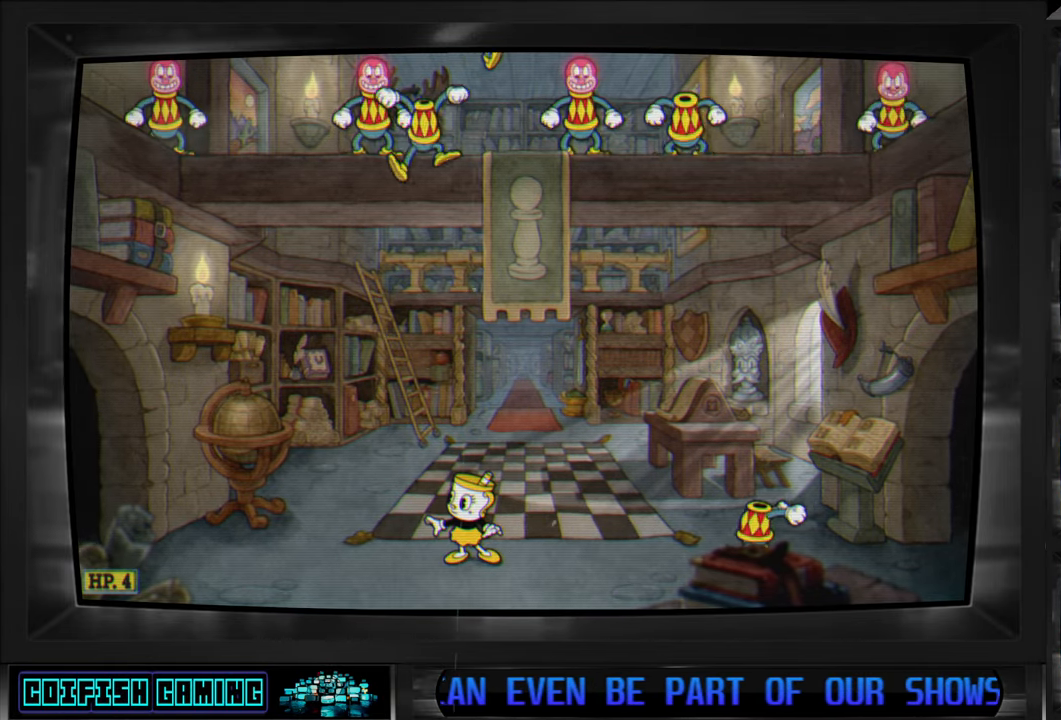
{"buttons": ["DPAD_RIGHT"], "left_stick": "center", "right_stick": "center", "events": [[83, "DPAD_RIGHT", "down"], [117, "A", "down"], [233, "A", "up"]]}
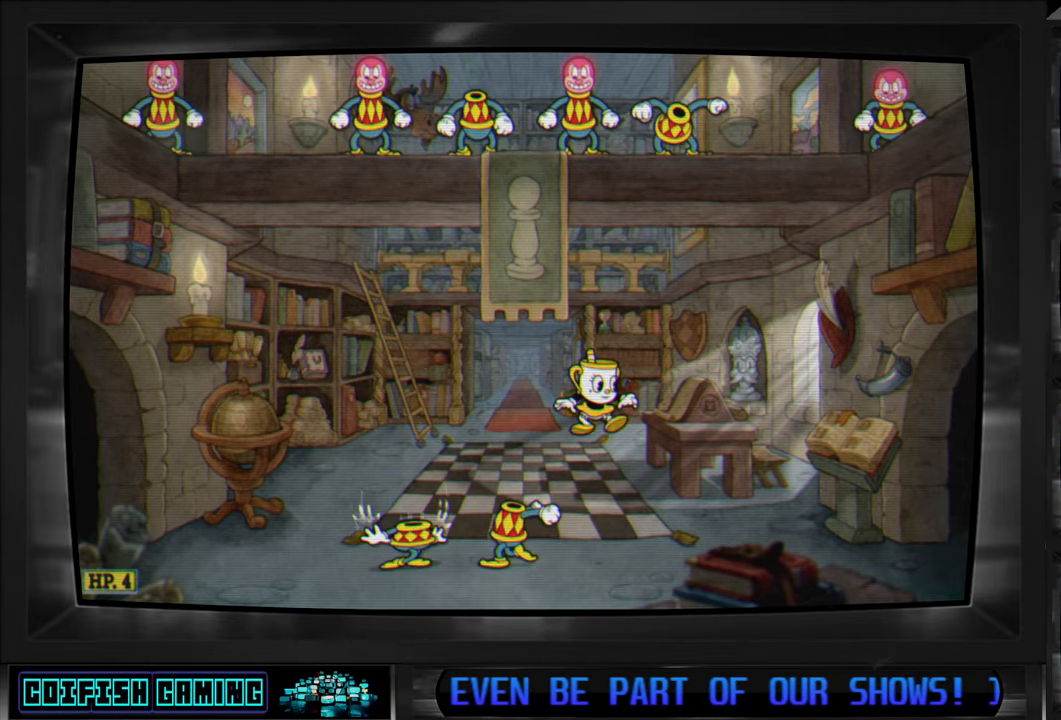
{"buttons": ["DPAD_LEFT"], "left_stick": "center", "right_stick": "center", "events": [[217, "A", "down"], [250, "DPAD_RIGHT", "up"], [350, "A", "up"], [350, "DPAD_LEFT", "down"]]}
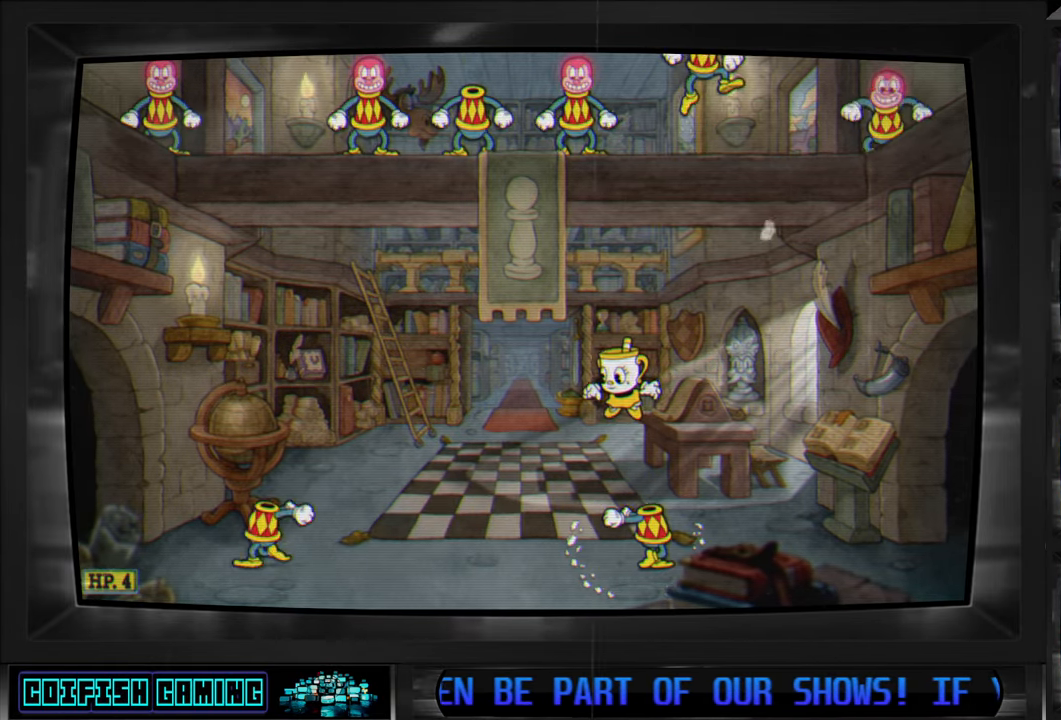
{"buttons": ["DPAD_LEFT"], "left_stick": "center", "right_stick": "center", "events": []}